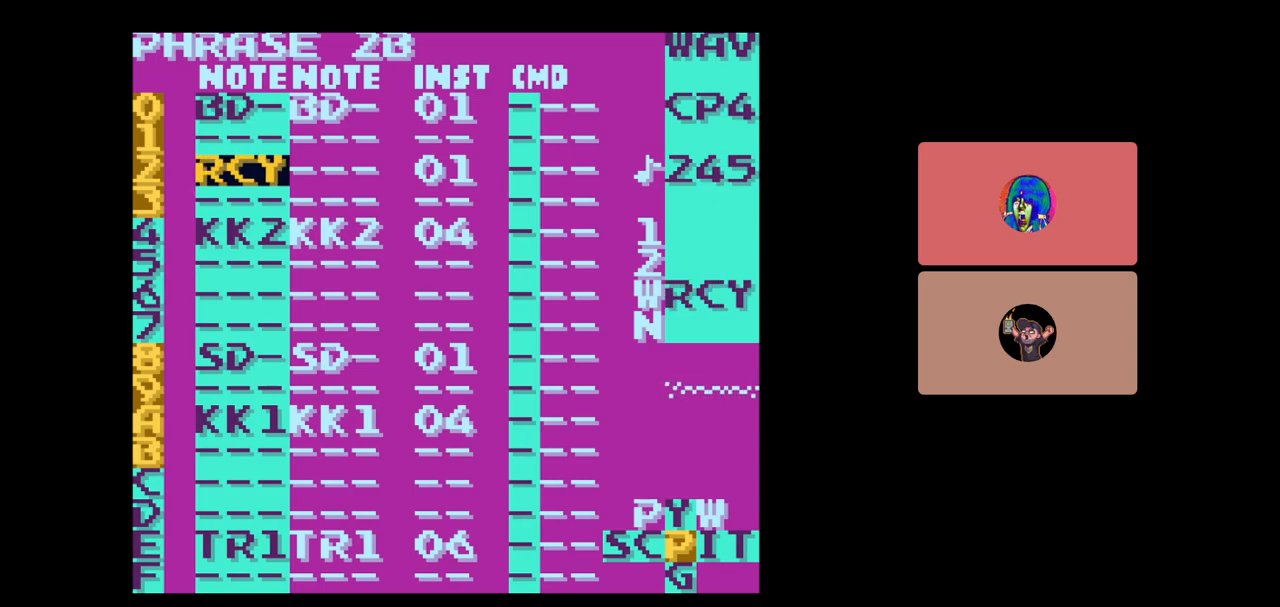
Gameplay with a controller (Nintendo layout); each line is a JSON object with the inputs held at the frame after it. "events" lists button and stick changes between this image and that frame as [ms after this image, input, new state], when the widget could be followed in between. Not read: L3 R3.
{"buttons": ["A"], "events": []}
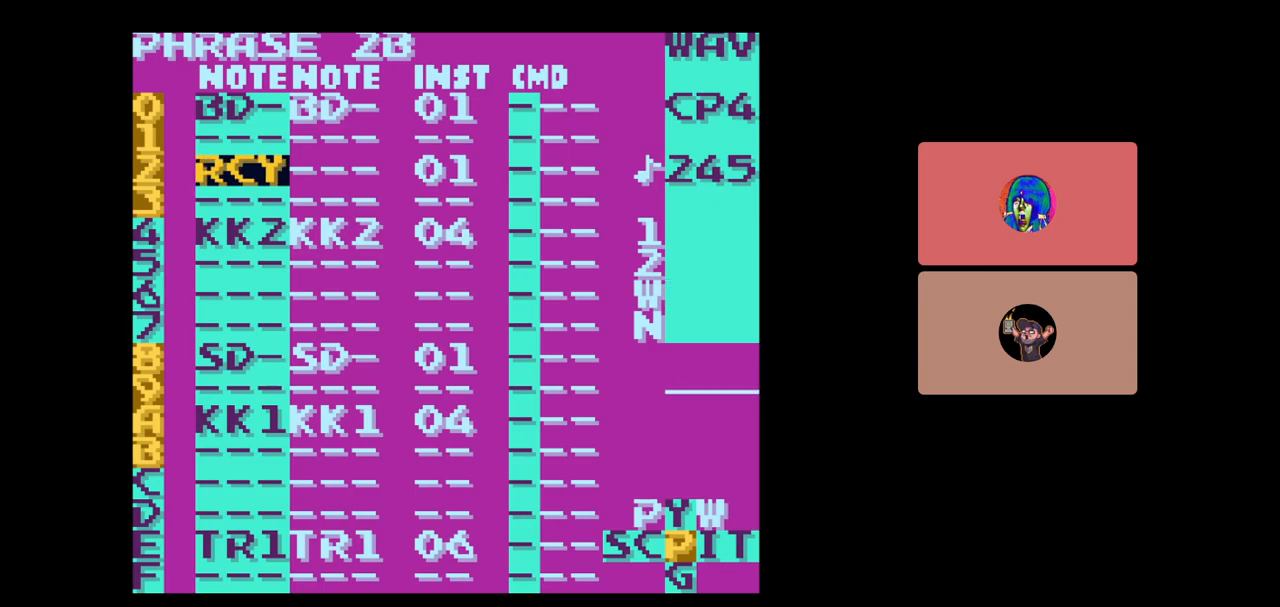
{"buttons": ["A"], "events": [[50, "A", "up"], [100, "DPAD_RIGHT", "down"], [167, "DPAD_RIGHT", "up"], [217, "A", "down"]]}
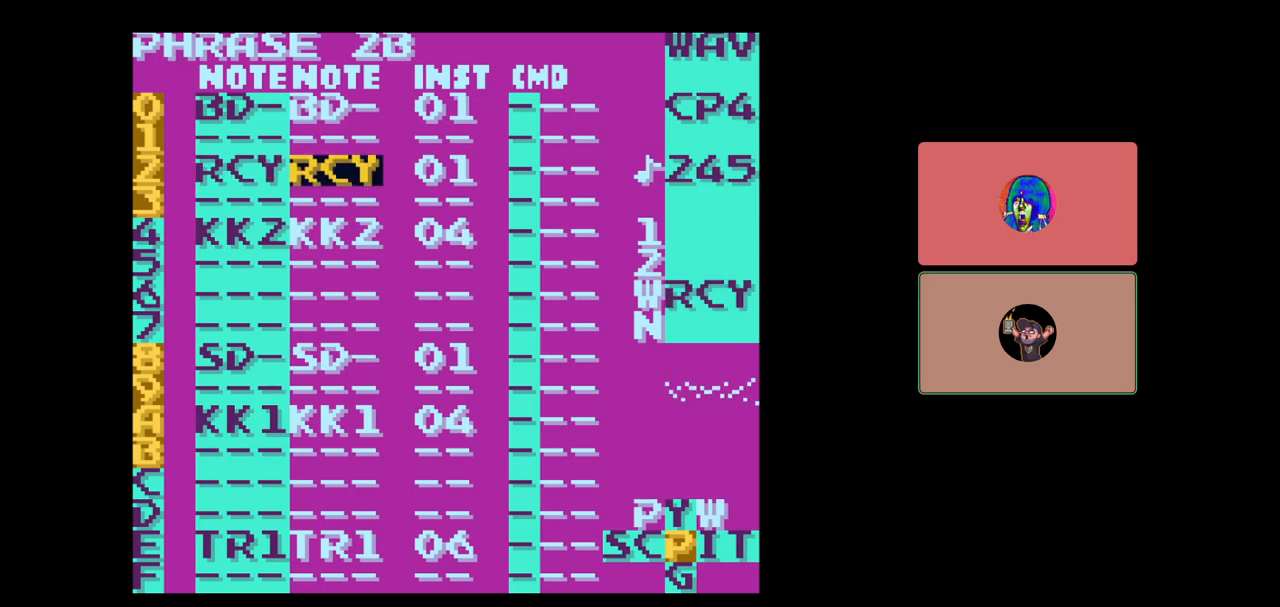
{"buttons": ["A"], "events": [[117, "DPAD_RIGHT", "down"], [217, "DPAD_RIGHT", "up"]]}
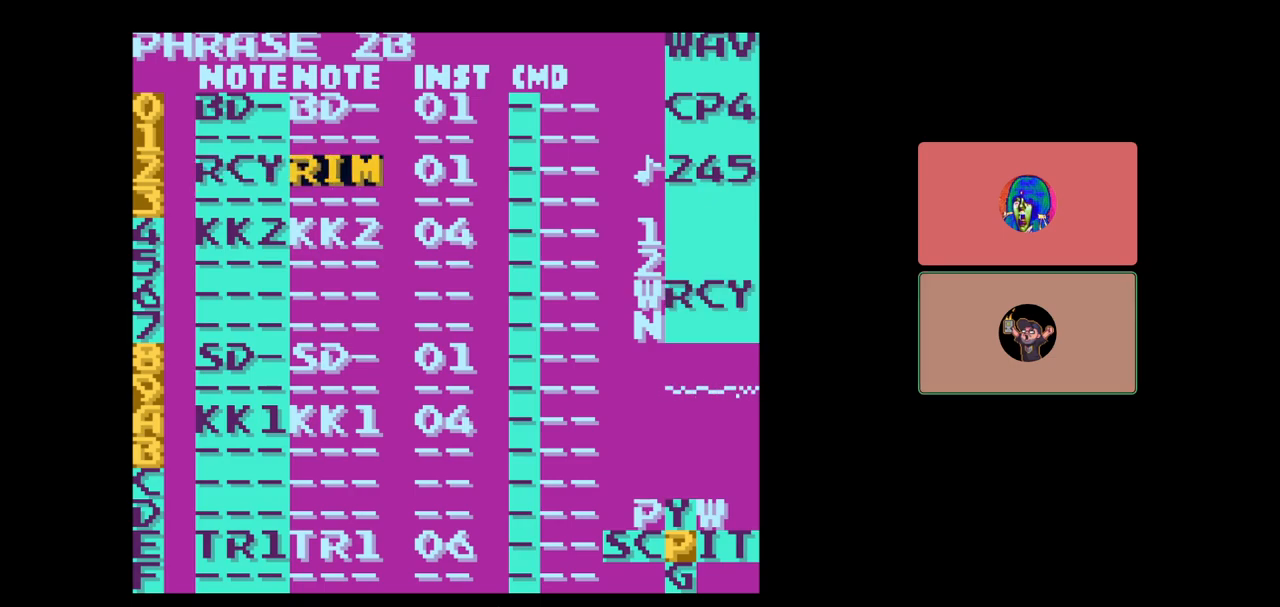
{"buttons": ["A"], "events": [[67, "DPAD_LEFT", "down"], [167, "DPAD_LEFT", "up"]]}
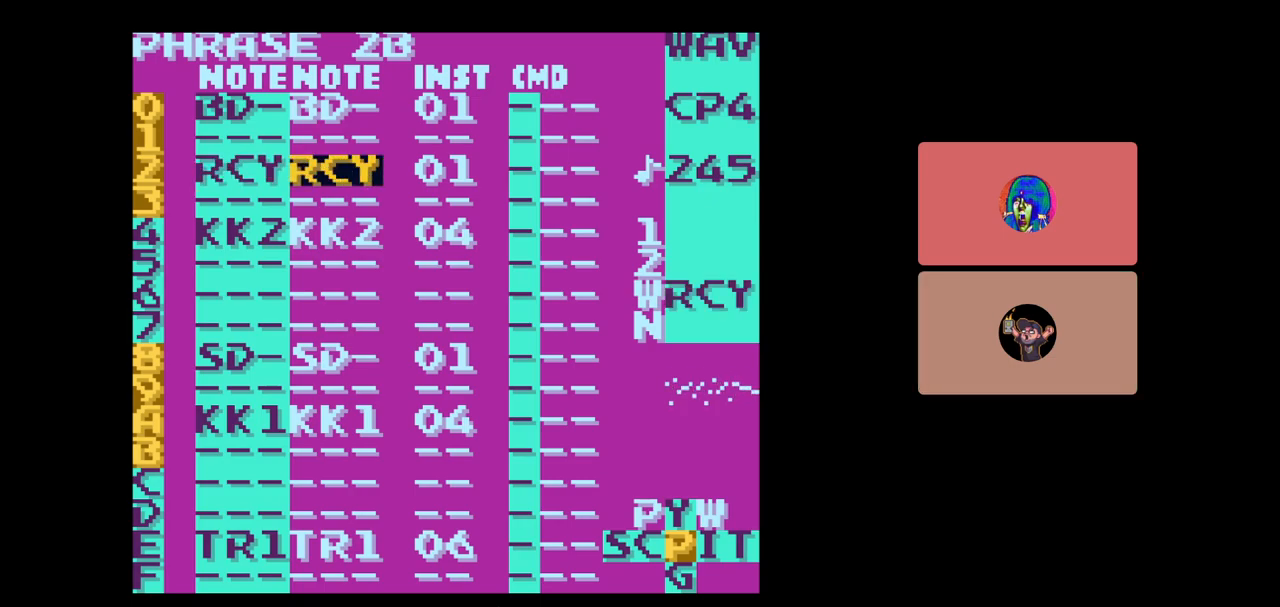
{"buttons": ["A"], "events": [[350, "DPAD_RIGHT", "down"], [467, "DPAD_RIGHT", "up"]]}
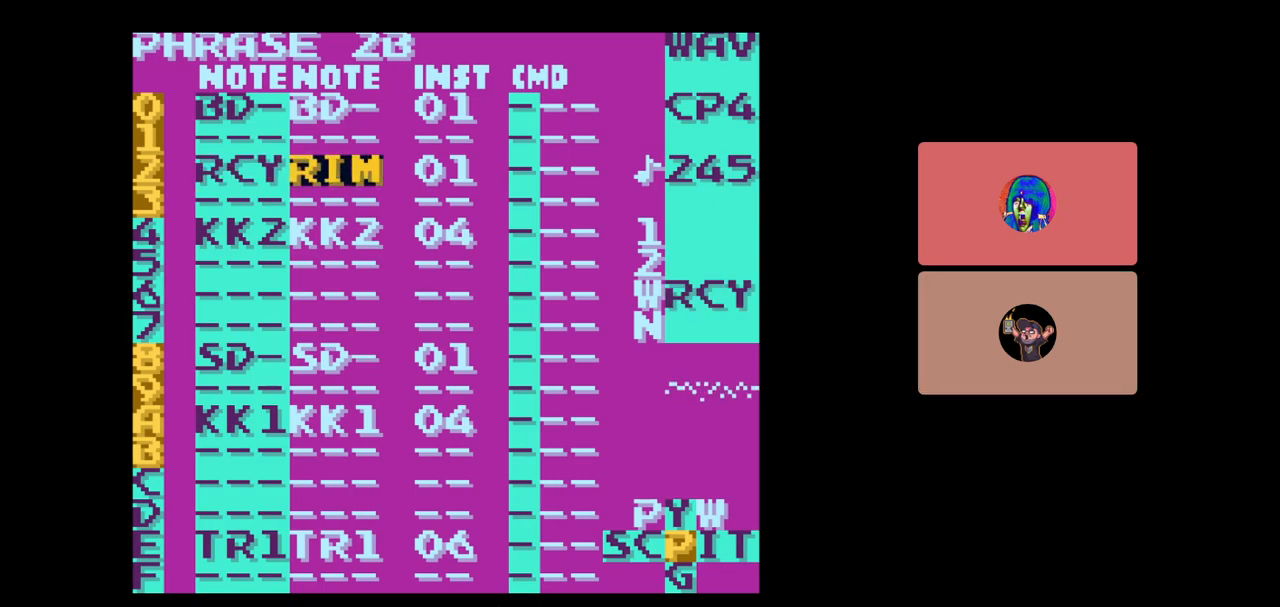
{"buttons": ["A"], "events": []}
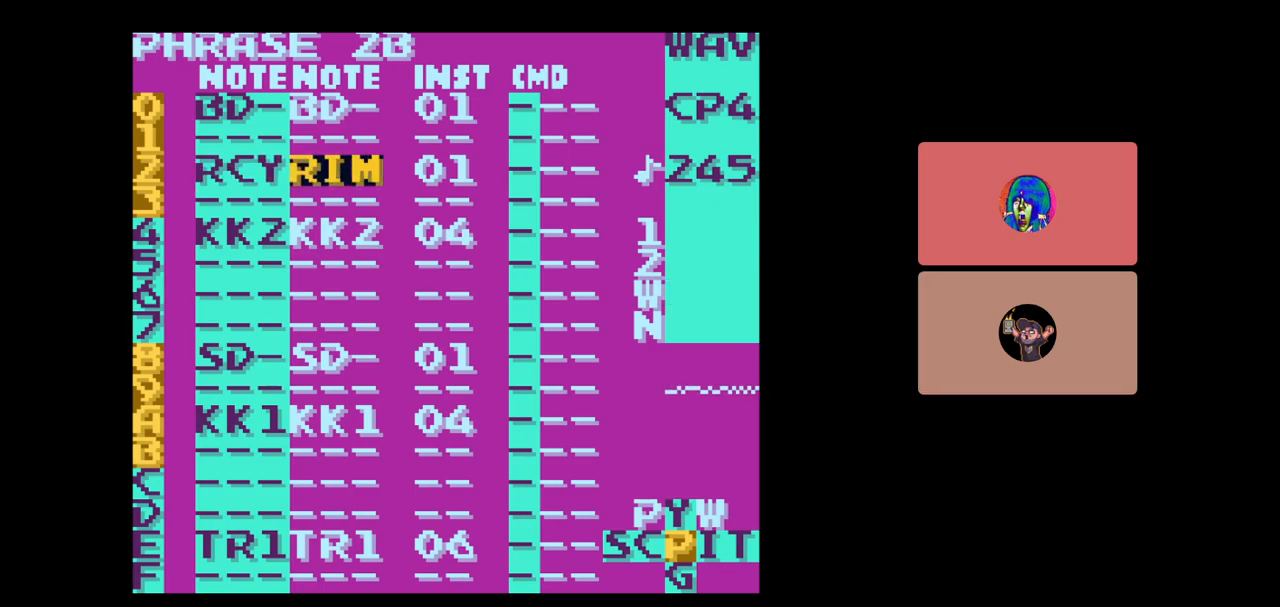
{"buttons": [], "events": [[183, "A", "up"], [317, "START", "down"], [483, "START", "up"]]}
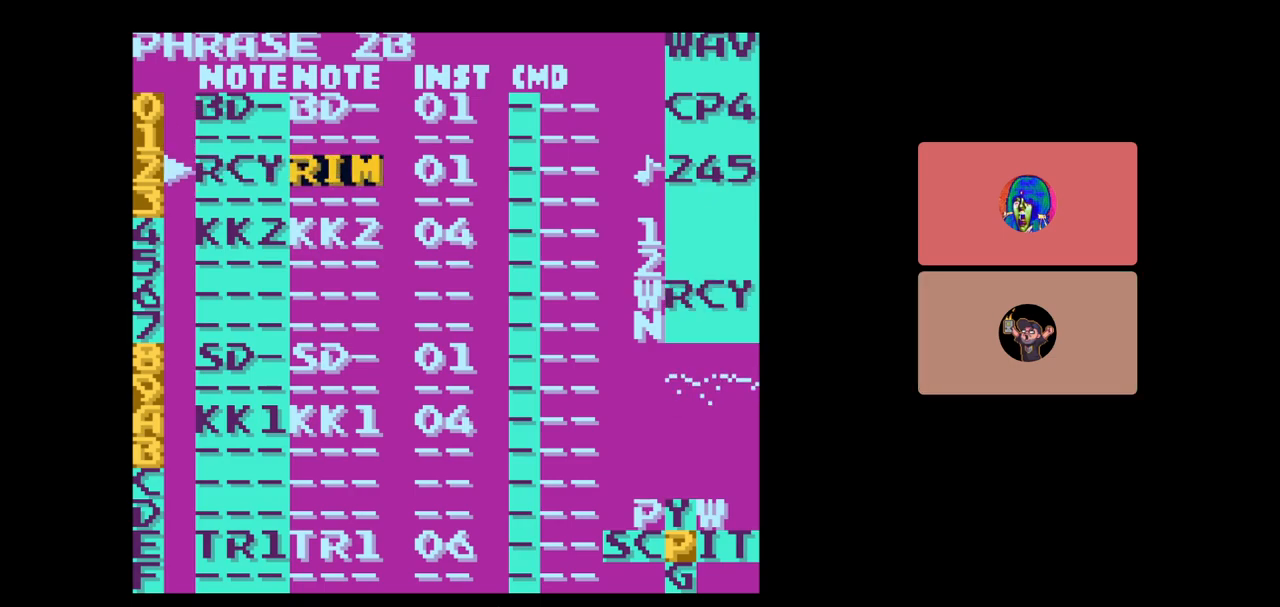
{"buttons": ["START"], "events": [[500, "START", "down"]]}
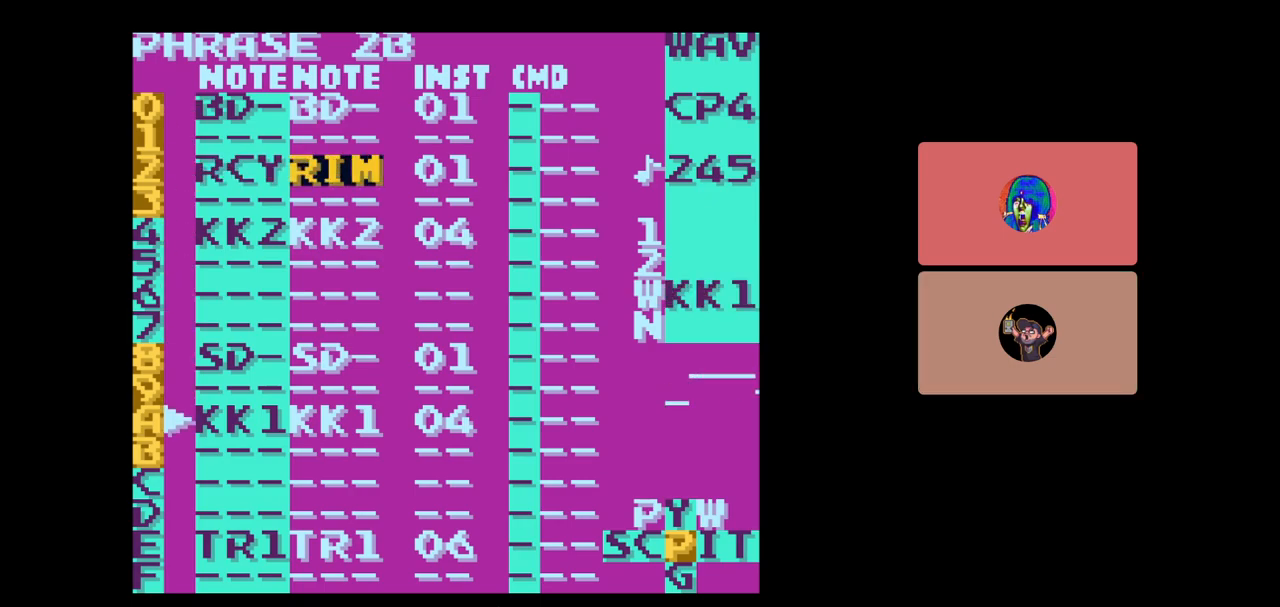
{"buttons": [], "events": [[133, "START", "up"], [267, "START", "down"], [417, "START", "up"]]}
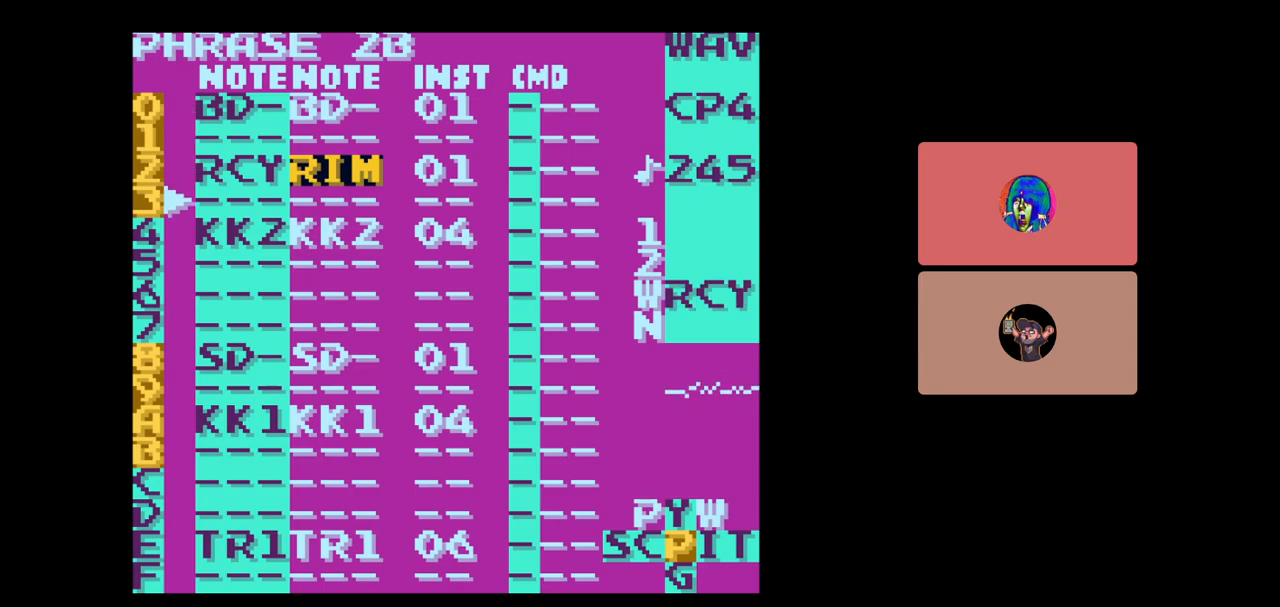
{"buttons": ["DPAD_DOWN"], "events": [[117, "START", "down"], [267, "START", "up"], [450, "DPAD_DOWN", "down"]]}
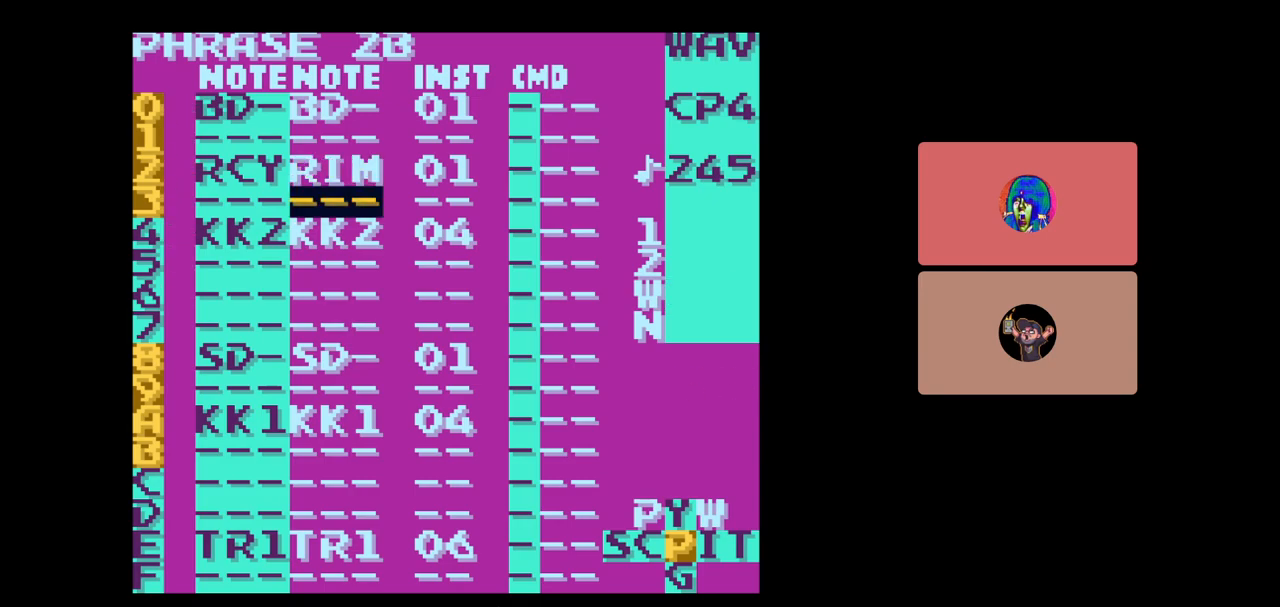
{"buttons": [], "events": [[150, "DPAD_DOWN", "up"], [283, "DPAD_LEFT", "down"], [400, "DPAD_LEFT", "up"]]}
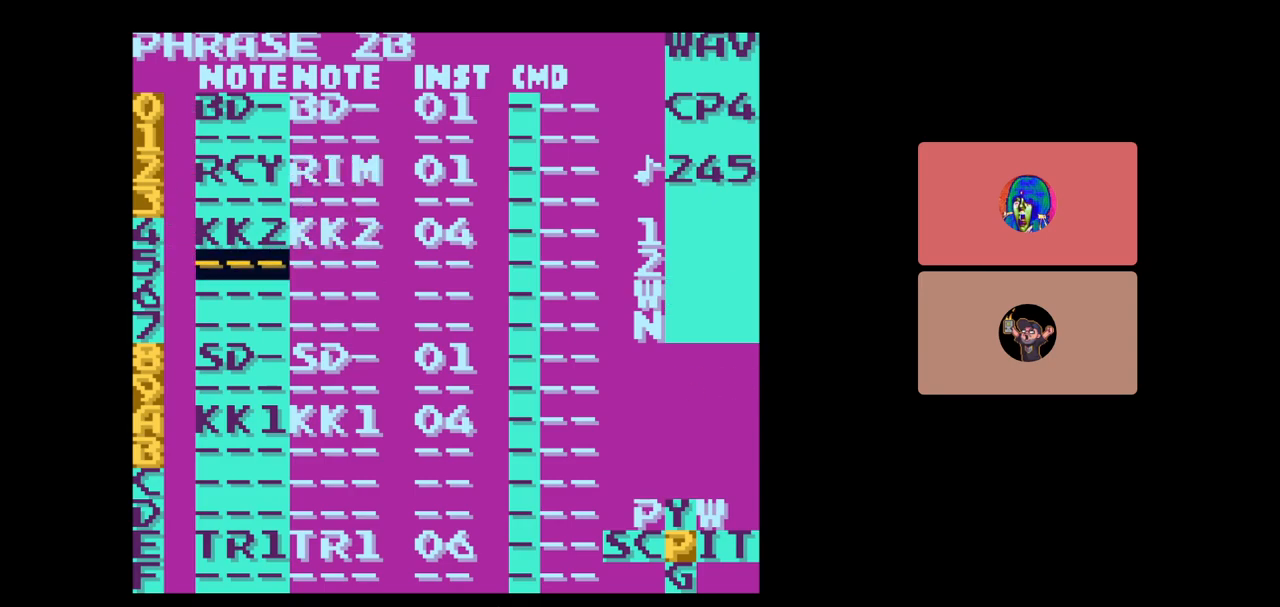
{"buttons": [], "events": [[67, "DPAD_DOWN", "down"], [150, "DPAD_DOWN", "up"]]}
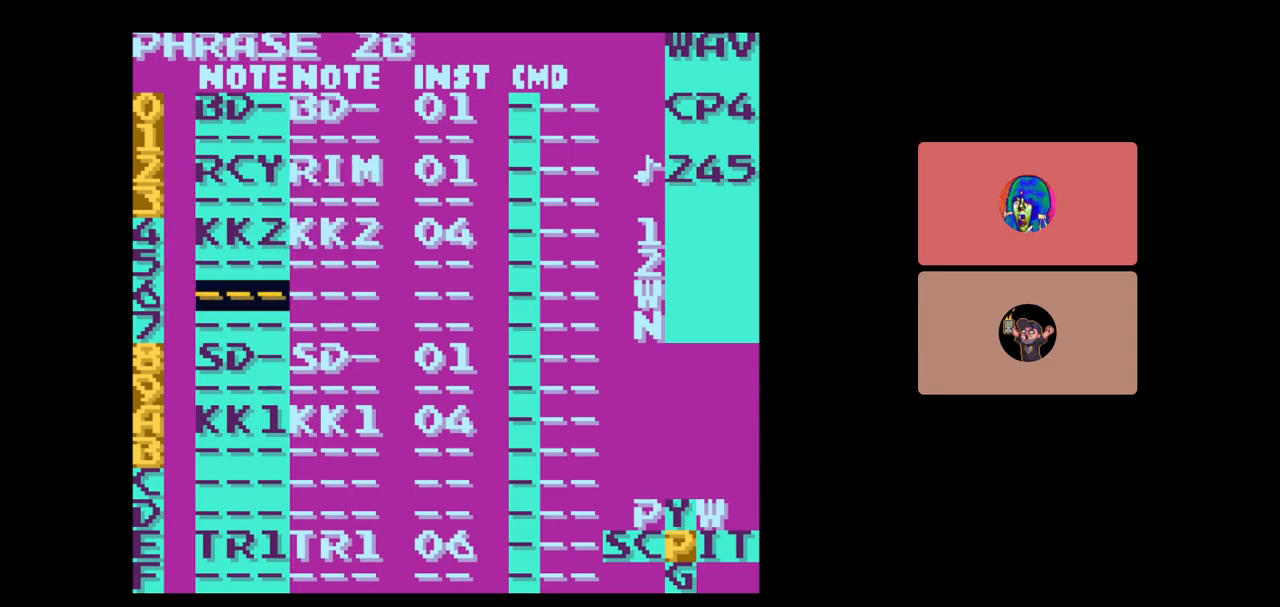
{"buttons": ["A"], "events": [[200, "A", "down"]]}
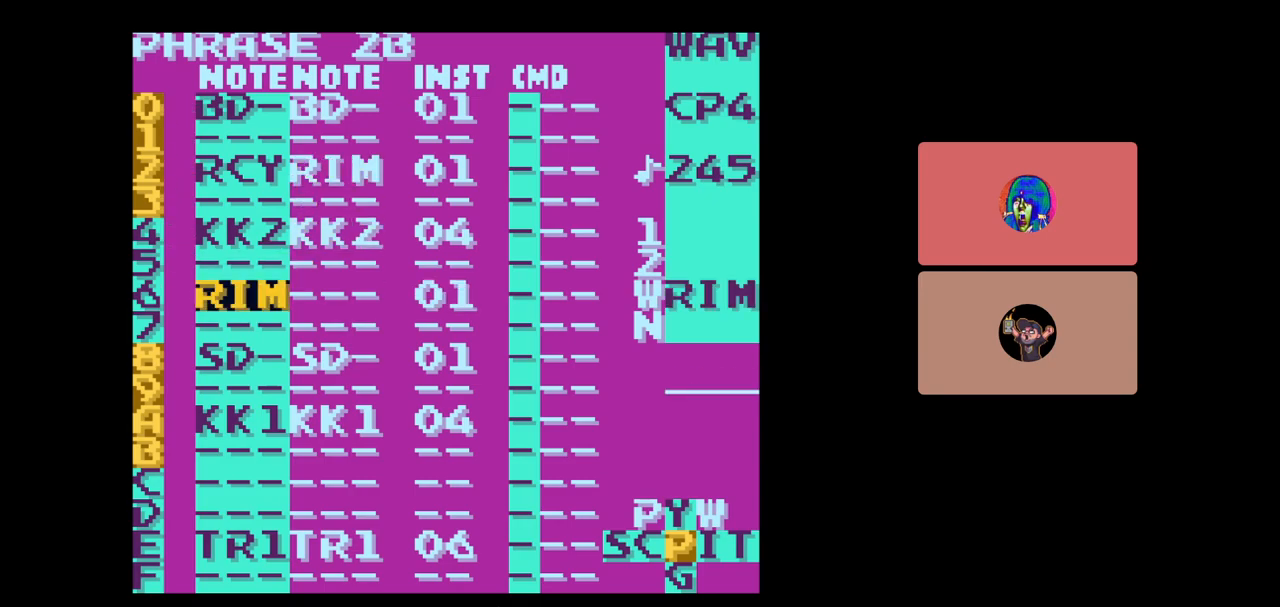
{"buttons": ["A"], "events": [[200, "A", "up"], [267, "DPAD_RIGHT", "down"], [317, "DPAD_RIGHT", "up"], [400, "A", "down"]]}
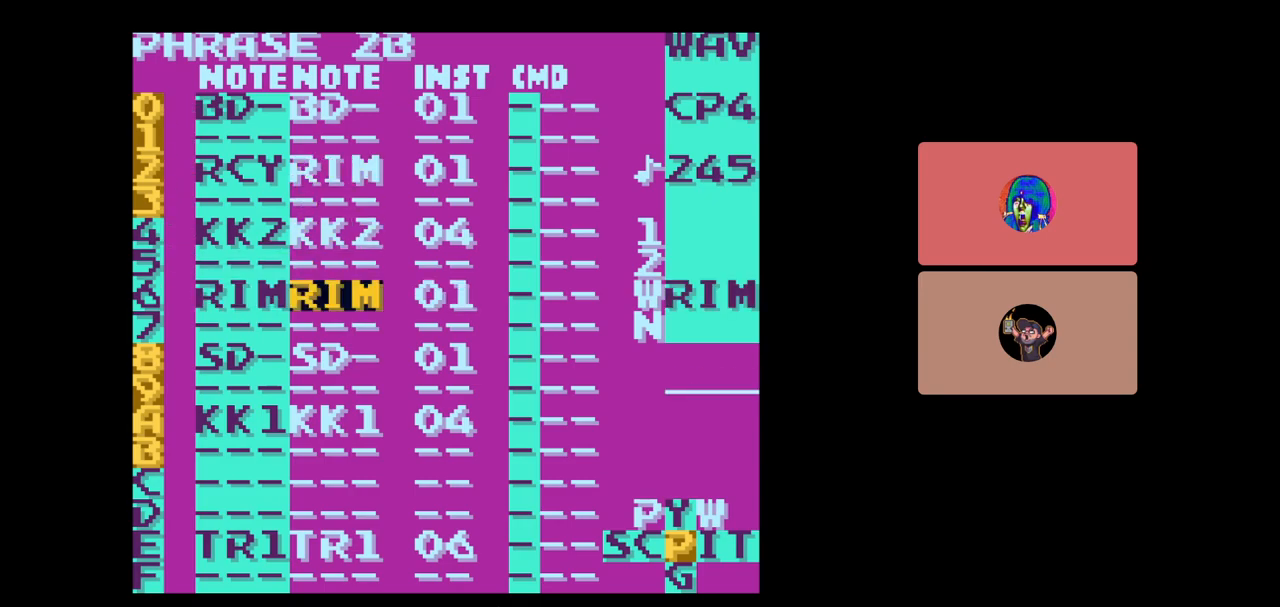
{"buttons": ["A"], "events": []}
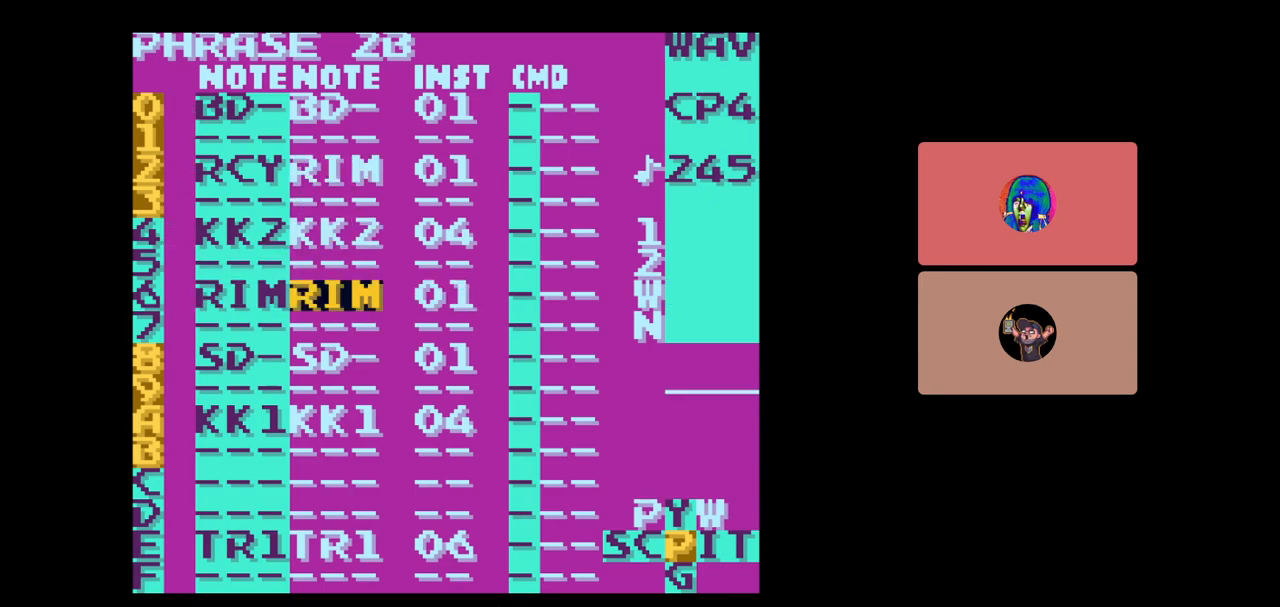
{"buttons": ["A"], "events": [[300, "DPAD_RIGHT", "down"], [417, "DPAD_RIGHT", "up"]]}
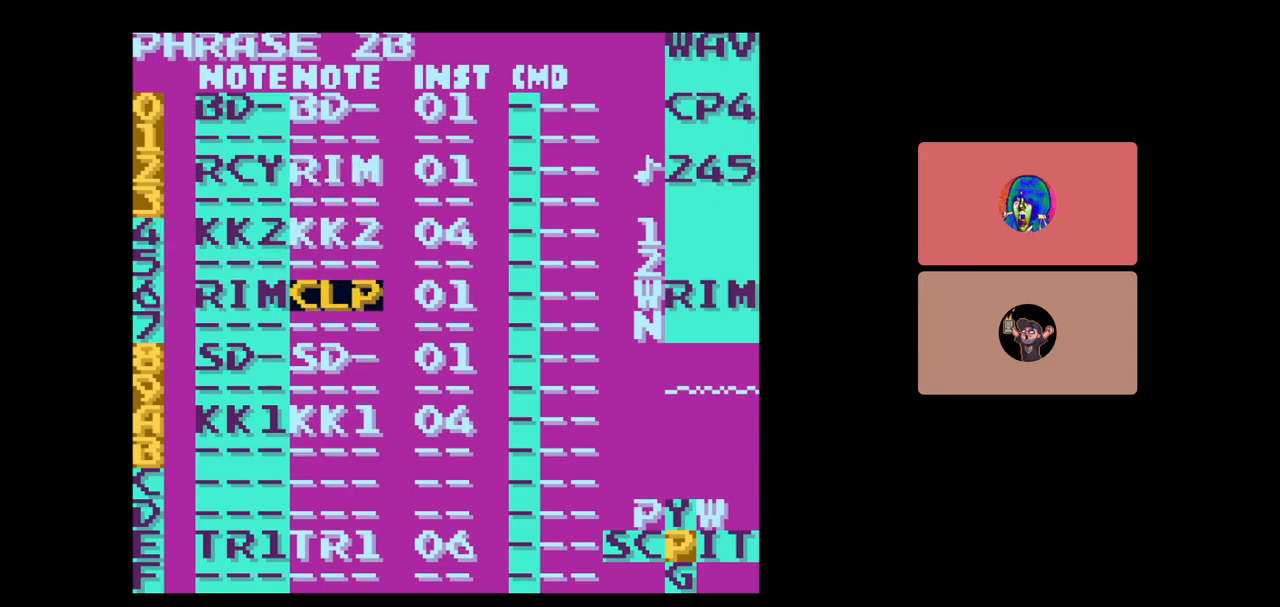
{"buttons": ["DPAD_LEFT"], "events": [[450, "A", "up"], [500, "DPAD_LEFT", "down"]]}
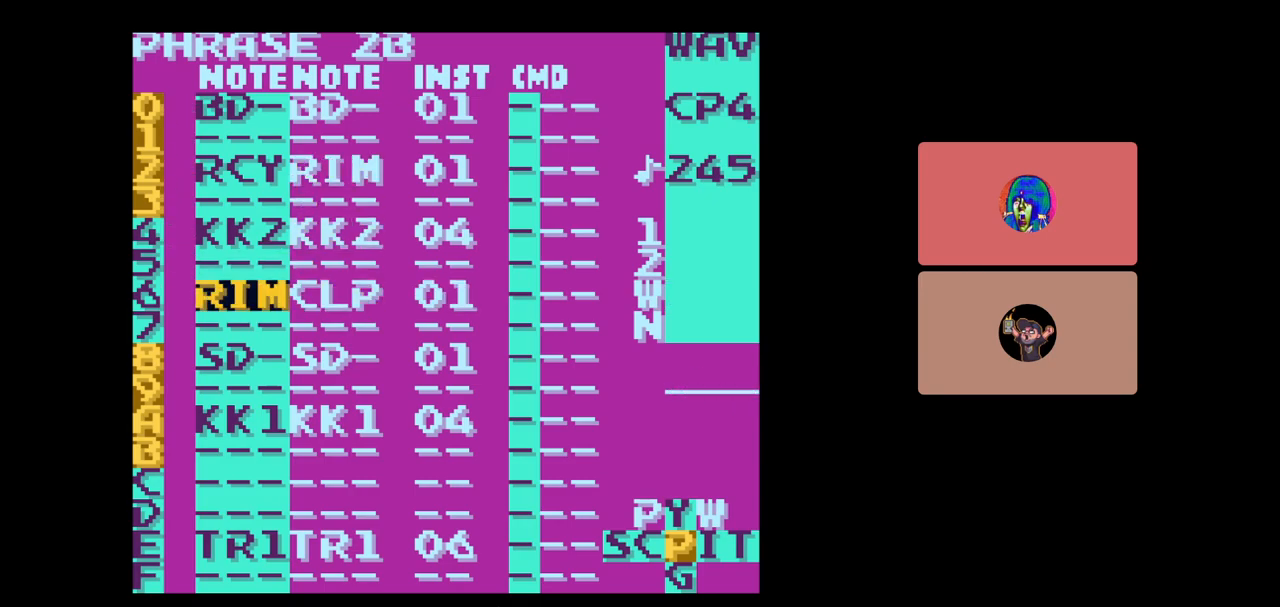
{"buttons": ["A"], "events": [[100, "DPAD_LEFT", "up"], [150, "A", "down"], [300, "DPAD_RIGHT", "down"], [400, "DPAD_RIGHT", "up"]]}
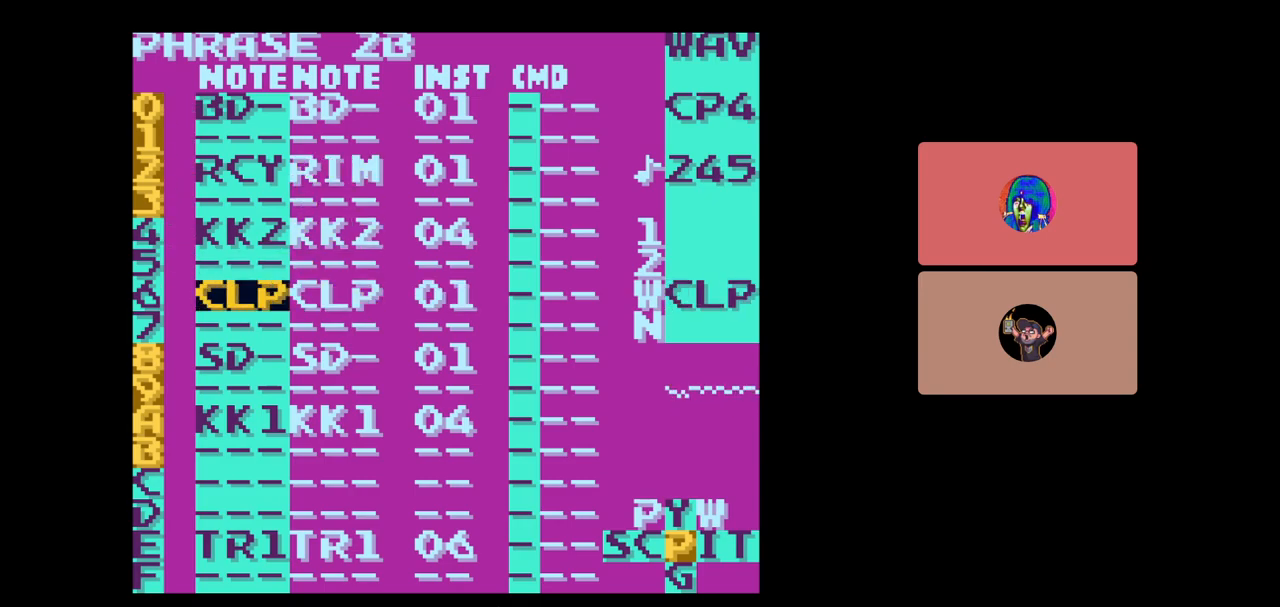
{"buttons": [], "events": [[233, "A", "up"], [283, "DPAD_DOWN", "down"], [433, "DPAD_DOWN", "up"]]}
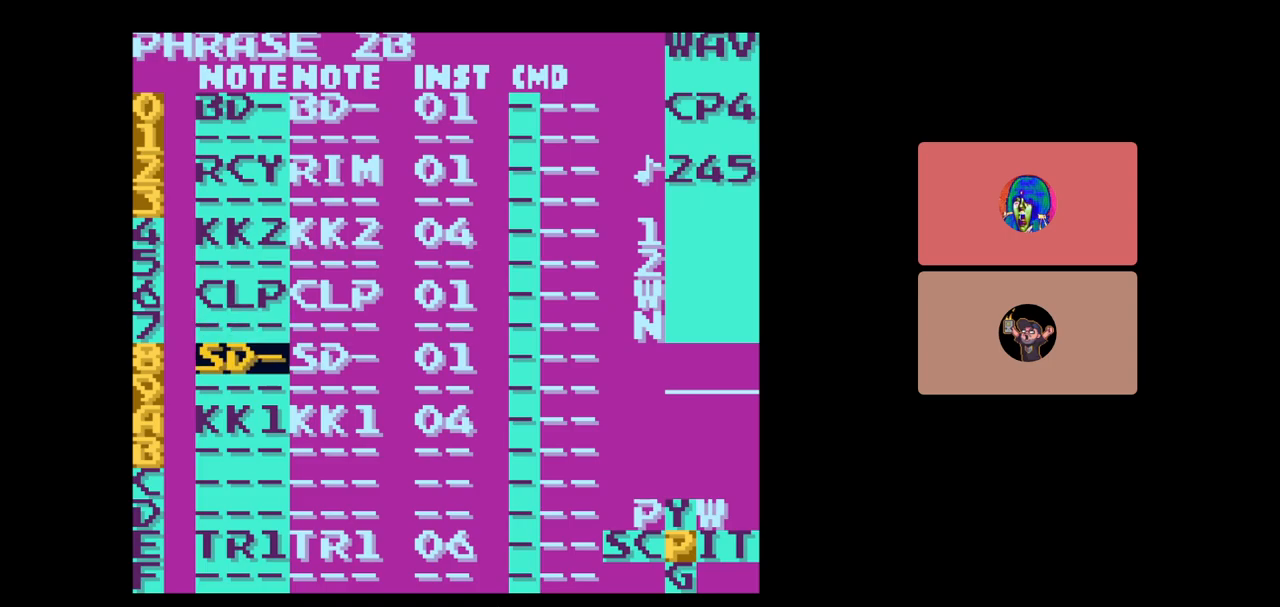
{"buttons": [], "events": [[183, "SELECT", "down"], [283, "B", "down"], [417, "SELECT", "up"], [467, "B", "up"]]}
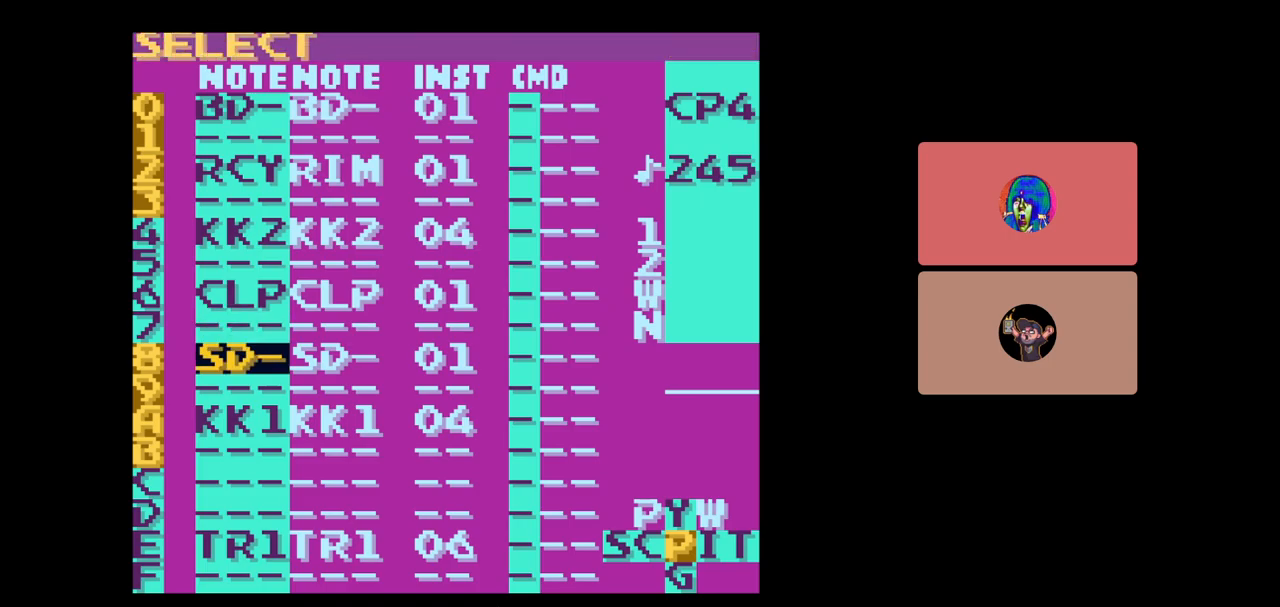
{"buttons": [], "events": [[100, "DPAD_RIGHT", "down"], [400, "DPAD_RIGHT", "up"]]}
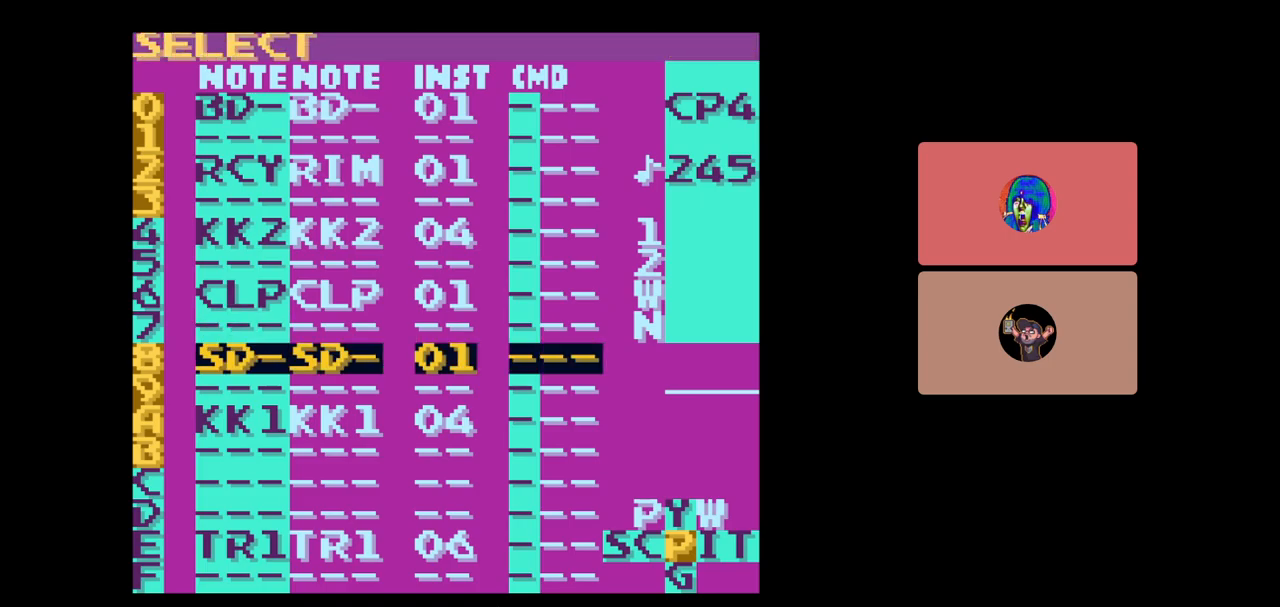
{"buttons": [], "events": [[67, "SELECT", "down"], [267, "A", "down"], [350, "A", "up"], [383, "SELECT", "up"]]}
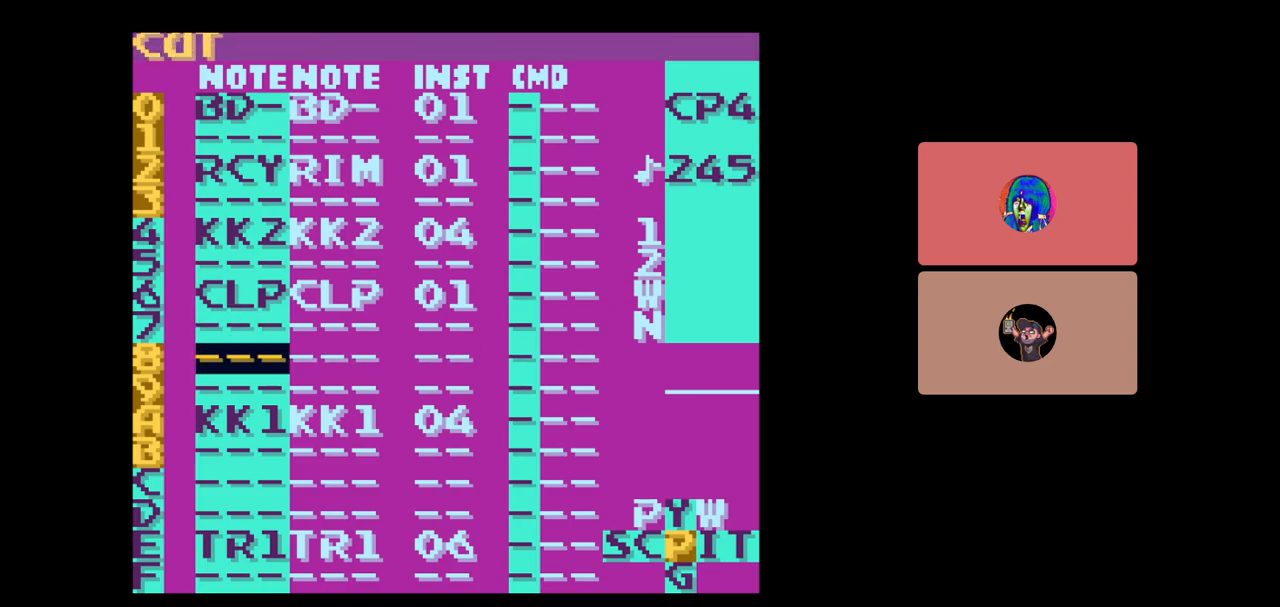
{"buttons": ["SELECT"], "events": [[383, "SELECT", "down"]]}
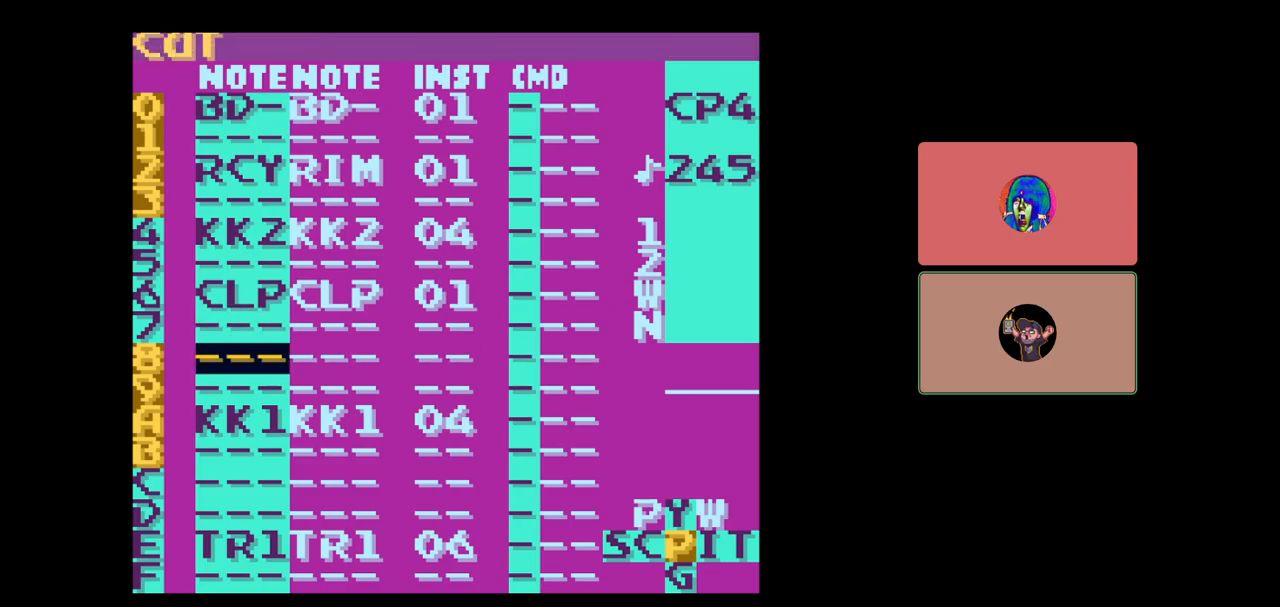
{"buttons": ["SELECT"], "events": [[33, "DPAD_LEFT", "down"], [133, "DPAD_LEFT", "up"], [267, "SELECT", "up"], [450, "SELECT", "down"]]}
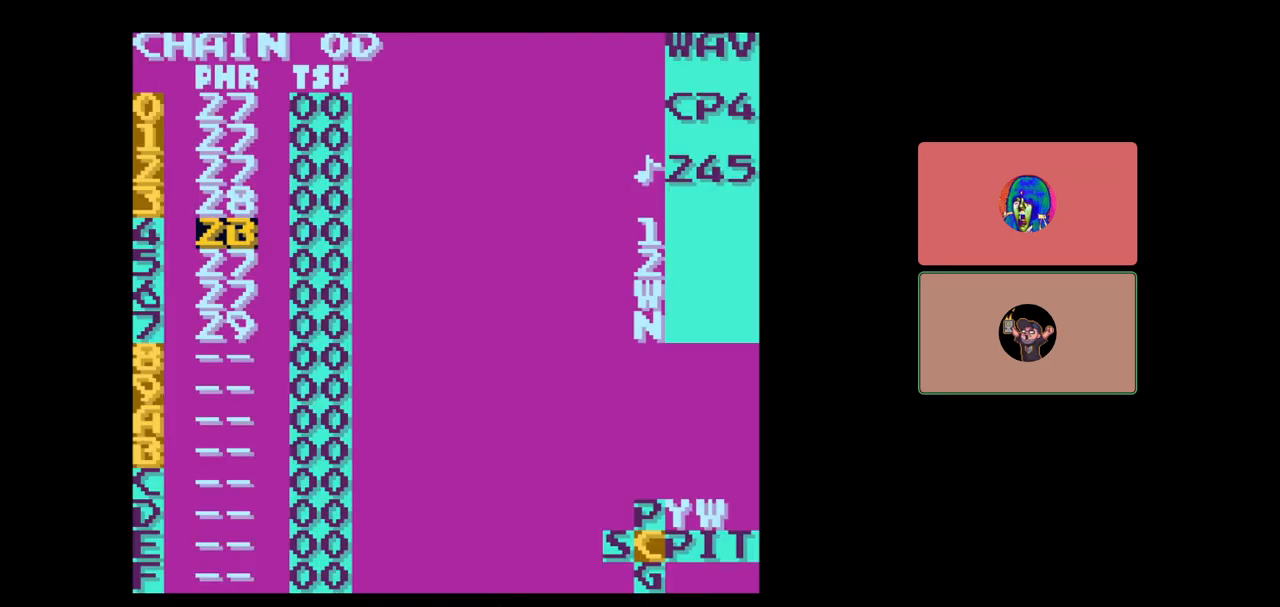
{"buttons": [], "events": [[117, "DPAD_RIGHT", "down"], [217, "DPAD_RIGHT", "up"], [383, "SELECT", "up"]]}
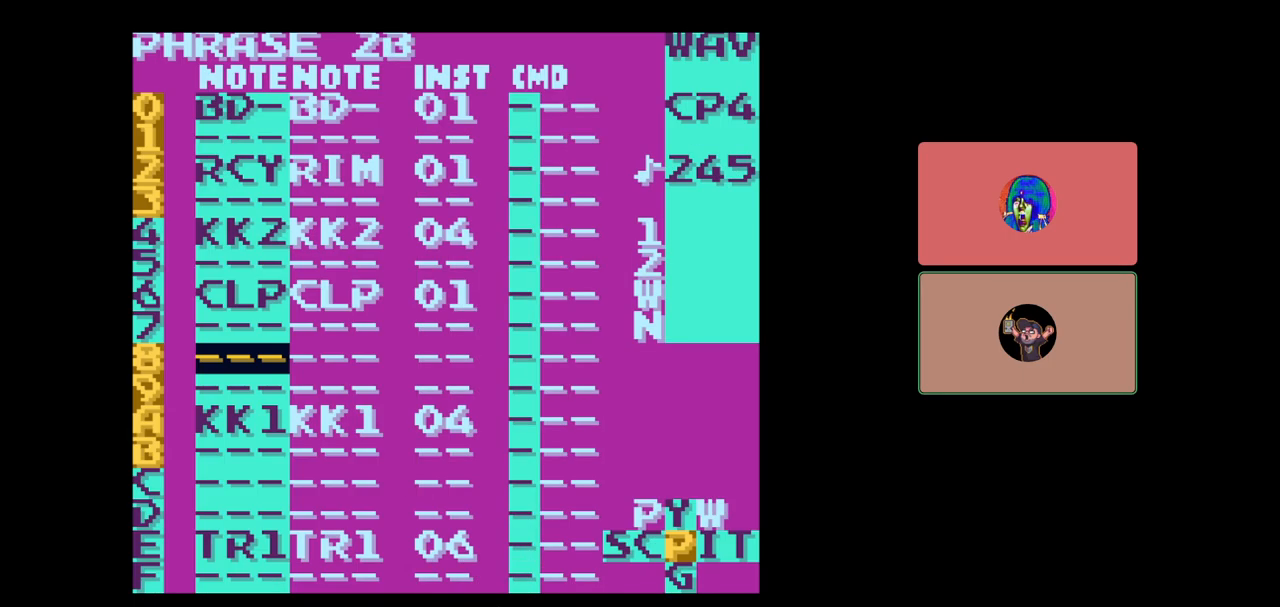
{"buttons": [], "events": []}
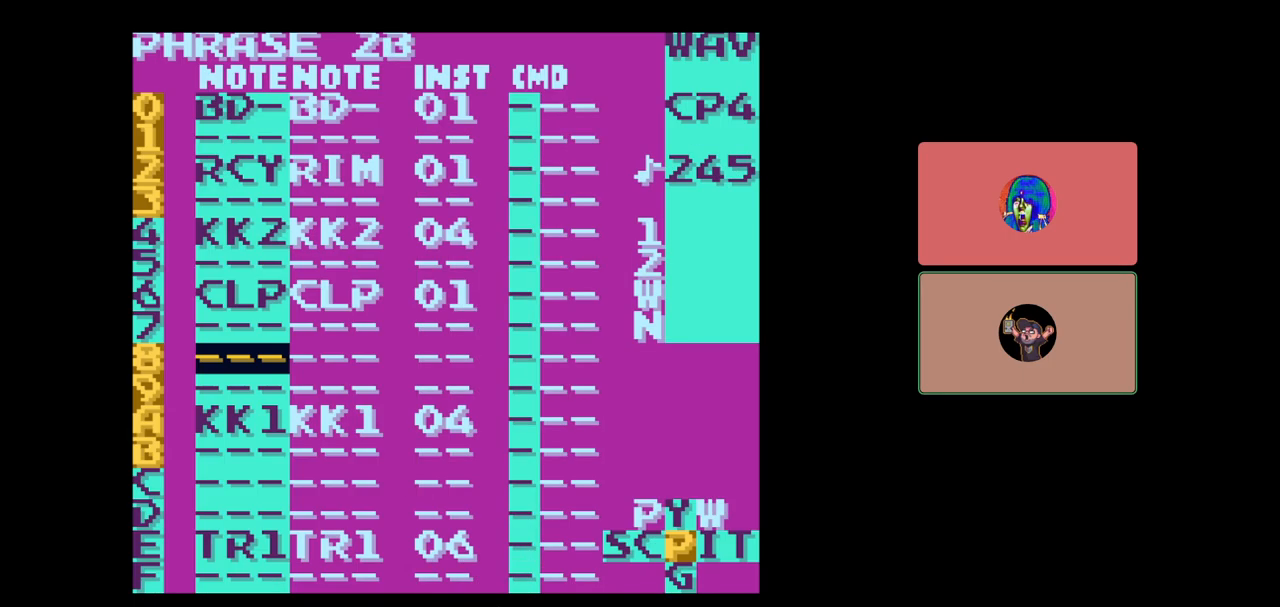
{"buttons": [], "events": [[67, "DPAD_UP", "down"], [167, "DPAD_UP", "up"], [283, "DPAD_UP", "down"], [417, "DPAD_UP", "up"]]}
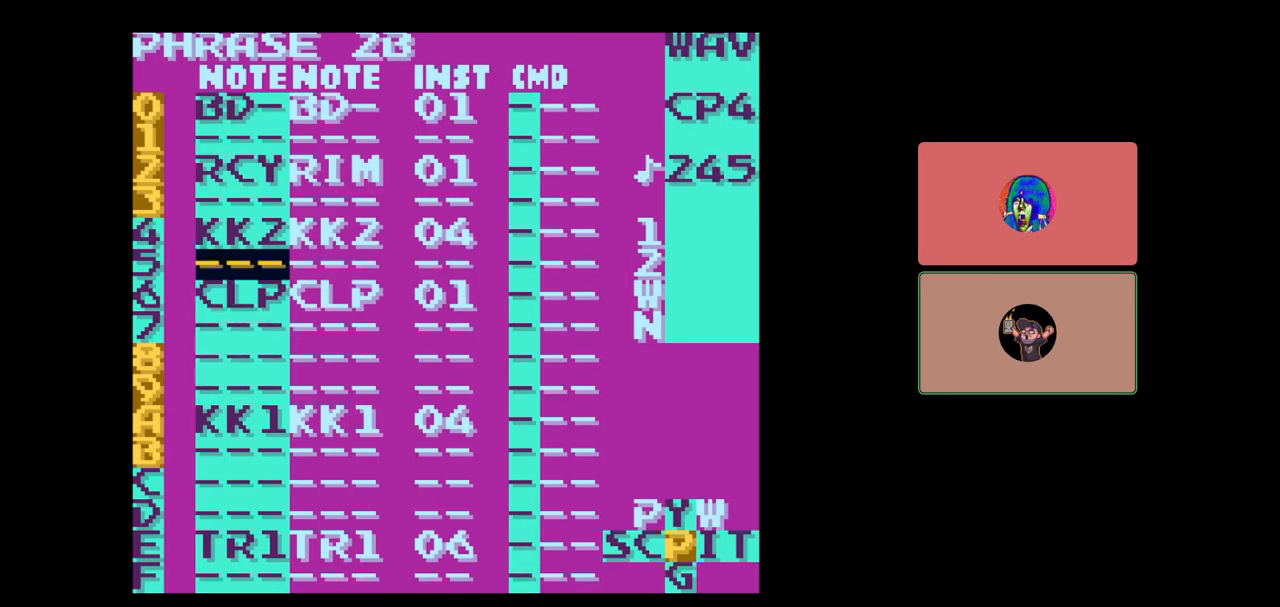
{"buttons": [], "events": [[367, "DPAD_DOWN", "down"], [450, "DPAD_DOWN", "up"]]}
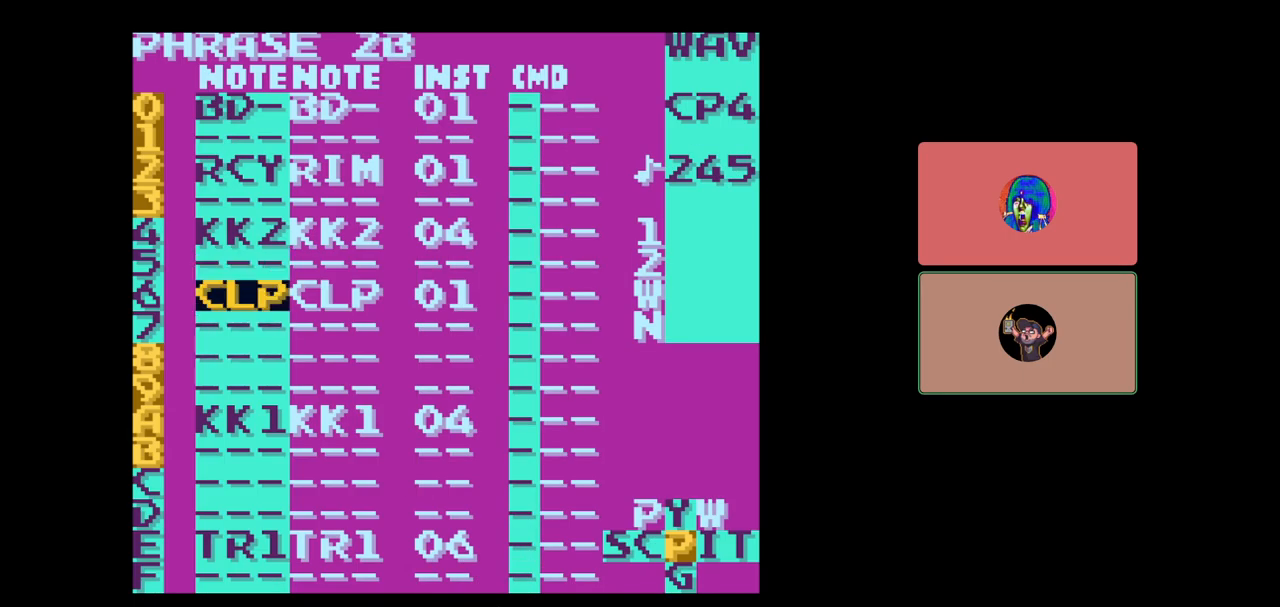
{"buttons": [], "events": [[50, "A", "down"], [250, "A", "up"], [317, "DPAD_DOWN", "down"], [450, "DPAD_DOWN", "up"]]}
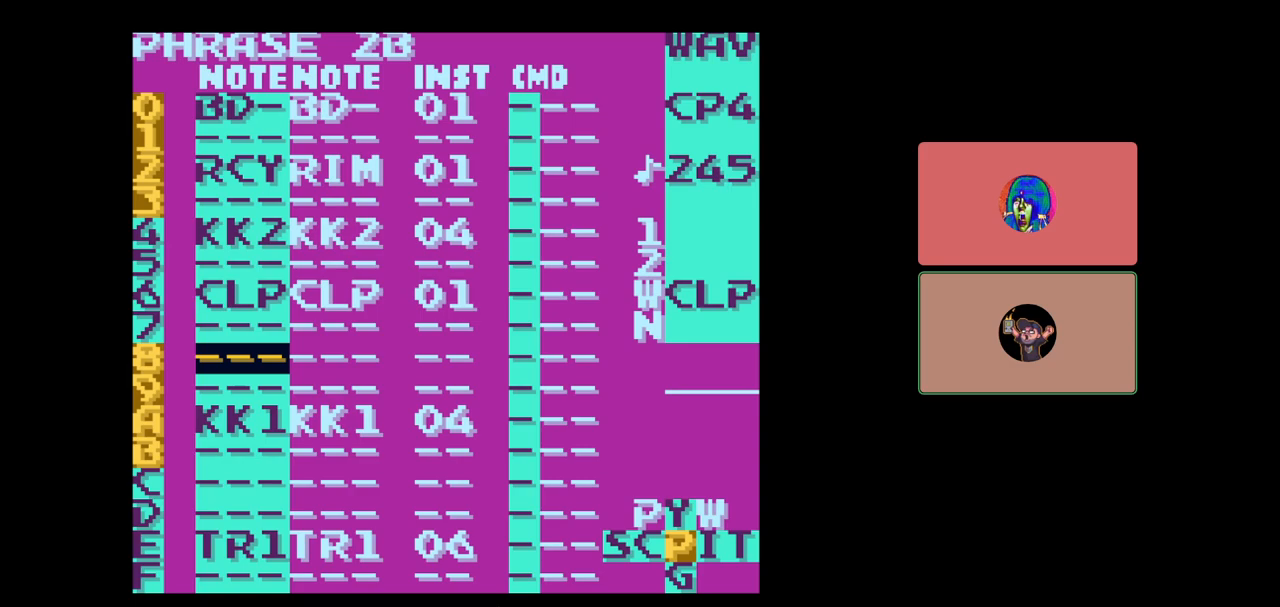
{"buttons": ["A"], "events": [[150, "A", "down"]]}